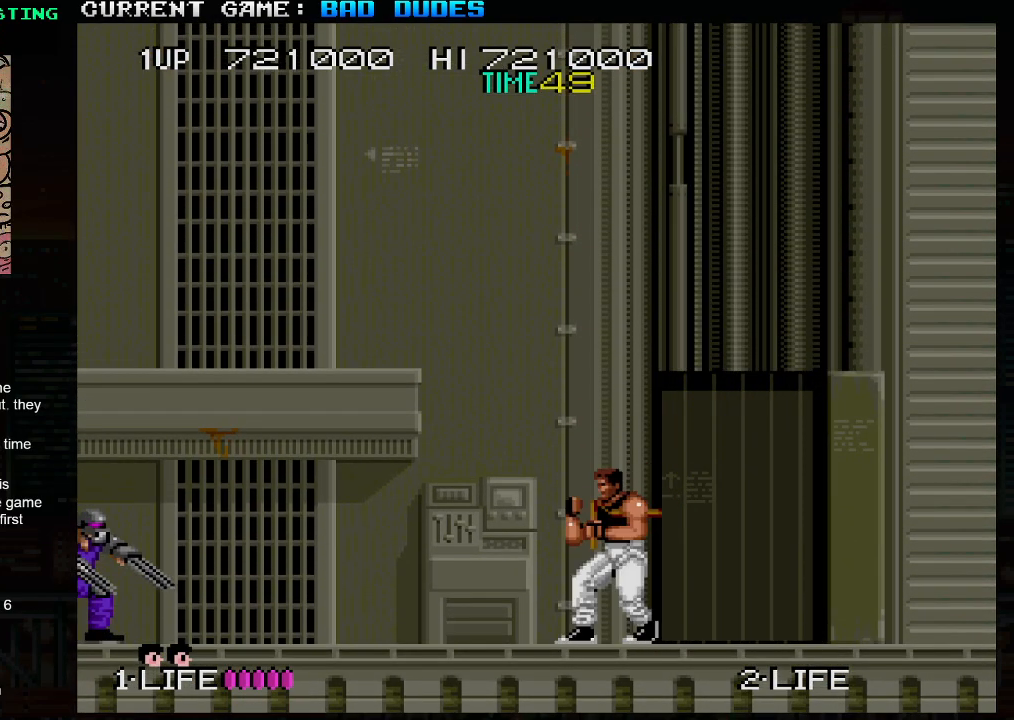
Gameplay with a controller (arcade stick); each line is a JSON object with the inputs held at the frame after it. "events" lists button and stick changes between this image and that frame as [ms after this image, input, new state], when the widget could be followed in between. Not read: L3 R3.
{"buttons": [], "left_stick": "left", "events": [[283, "TRIANGLE", "down"], [317, "left_stick", "left"], [400, "TRIANGLE", "up"]]}
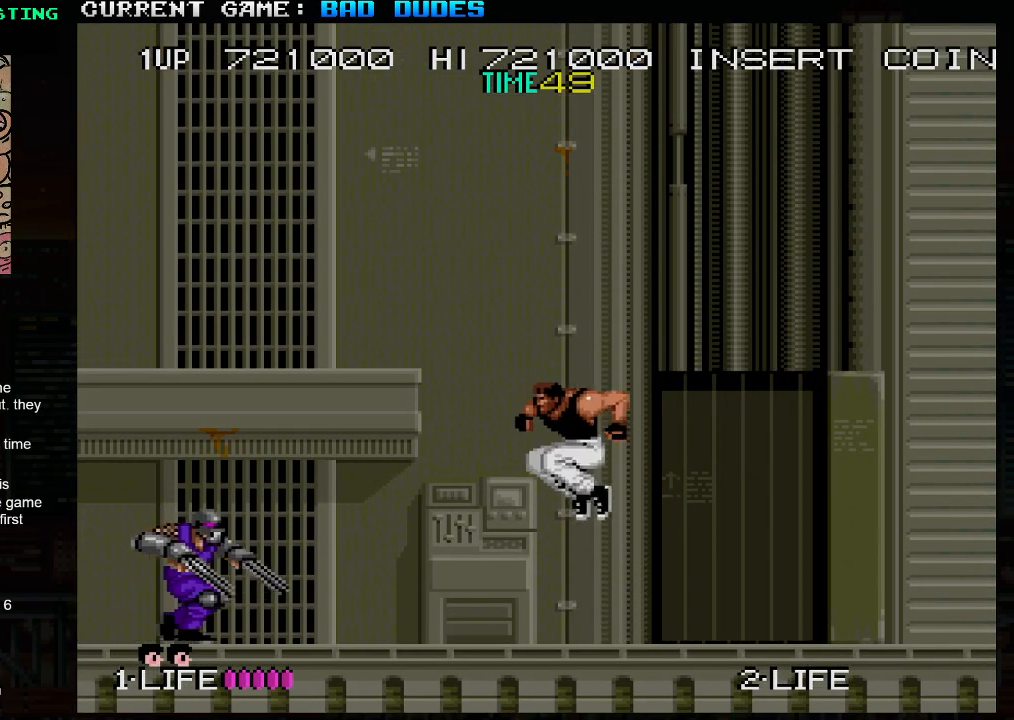
{"buttons": [], "left_stick": "right", "events": [[250, "SQUARE", "down"], [333, "SQUARE", "up"], [350, "left_stick", "center"], [400, "left_stick", "right"]]}
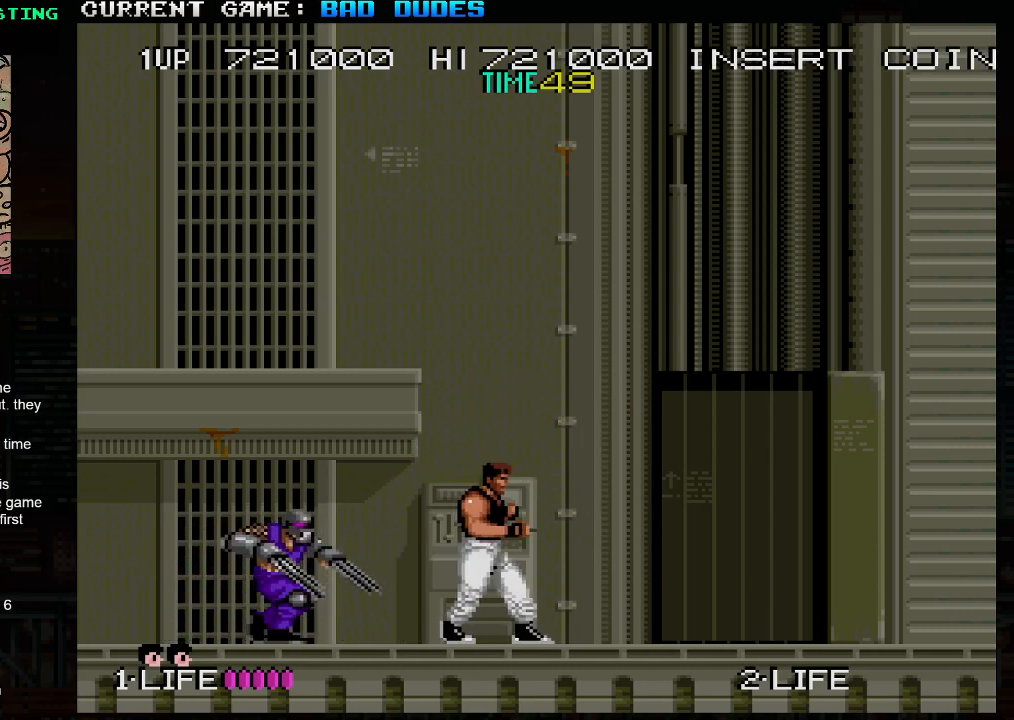
{"buttons": [], "left_stick": "center", "events": [[317, "TRIANGLE", "down"], [350, "TRIANGLE", "up"], [433, "left_stick", "center"]]}
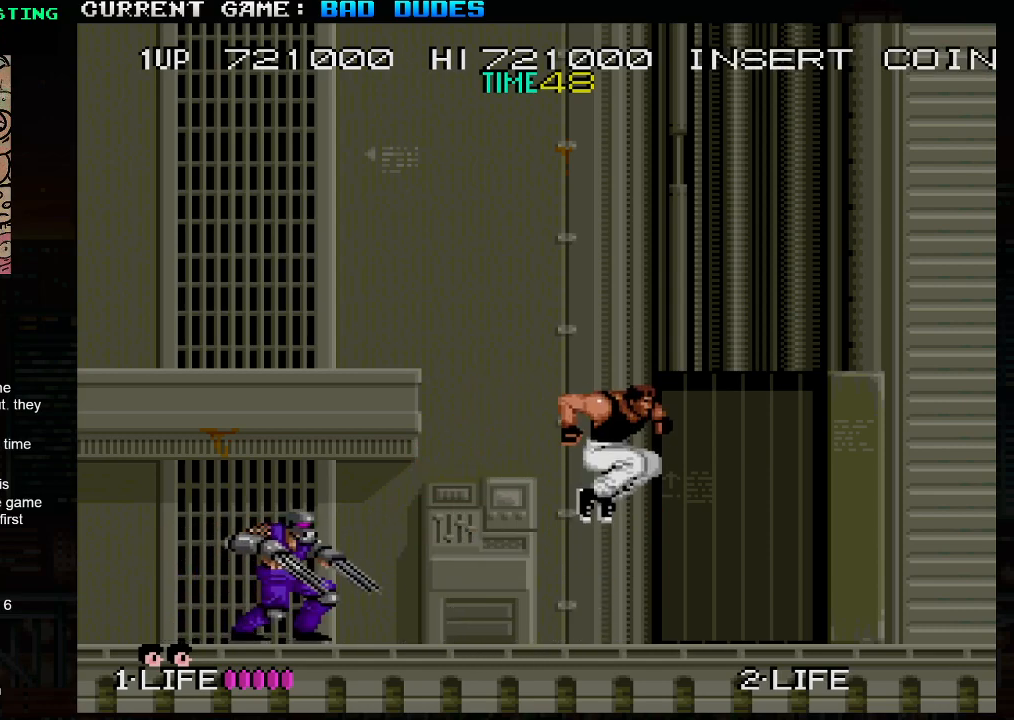
{"buttons": [], "left_stick": "right", "events": [[33, "left_stick", "left"], [67, "TRIANGLE", "down"], [83, "TRIANGLE", "up"], [233, "SQUARE", "down"], [333, "SQUARE", "up"], [367, "left_stick", "center"], [450, "left_stick", "right"]]}
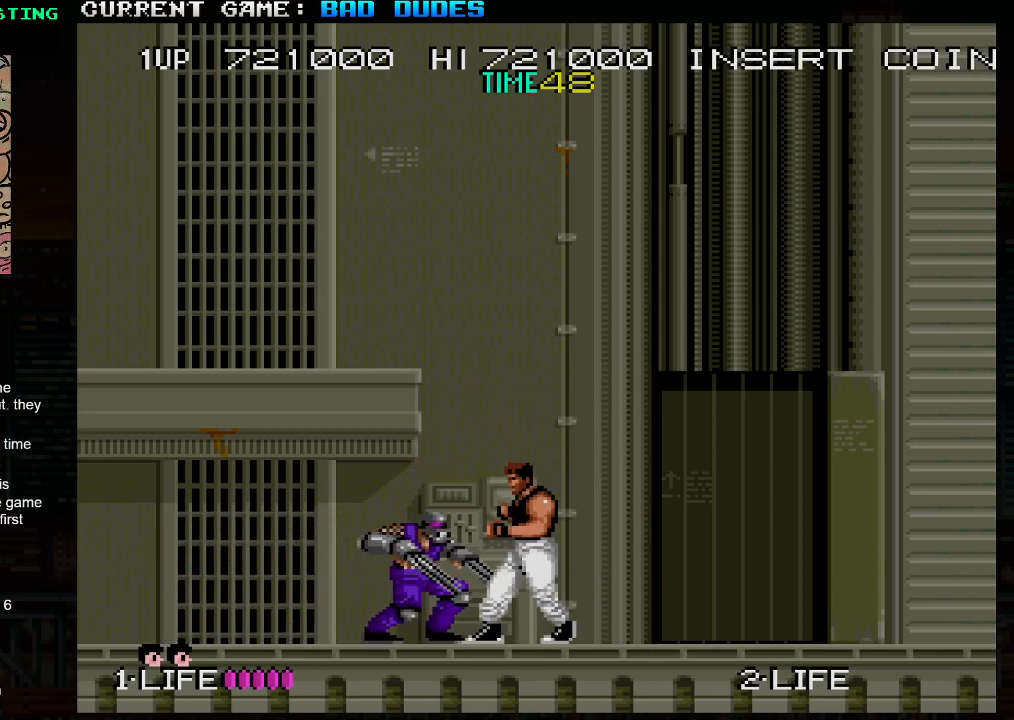
{"buttons": [], "left_stick": "right", "events": []}
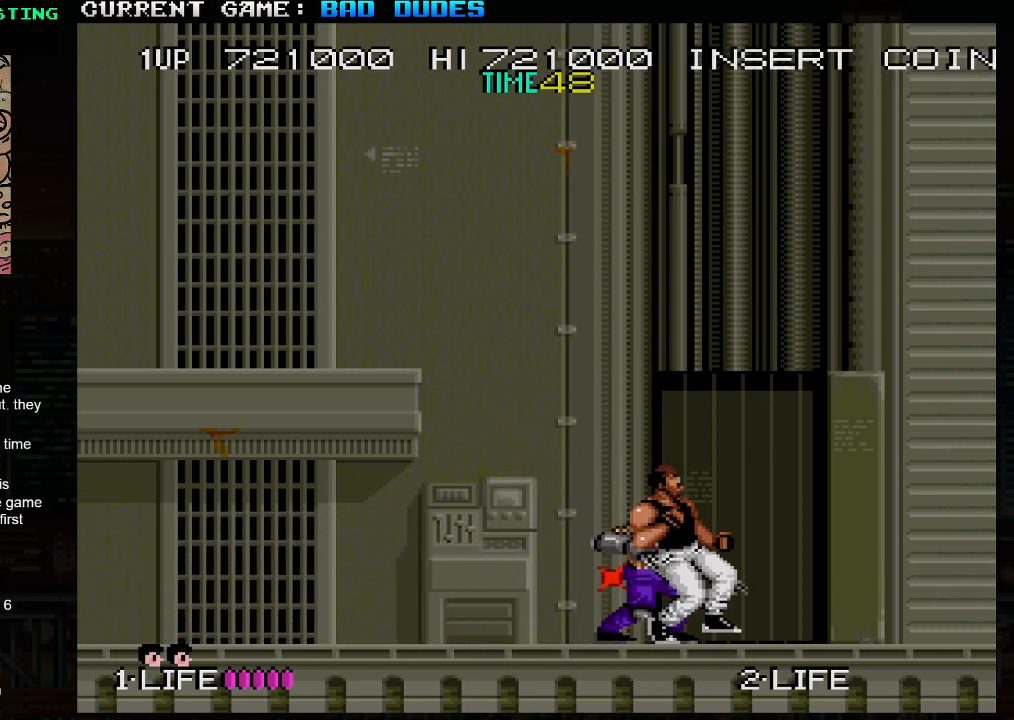
{"buttons": [], "left_stick": "center", "events": [[283, "left_stick", "center"]]}
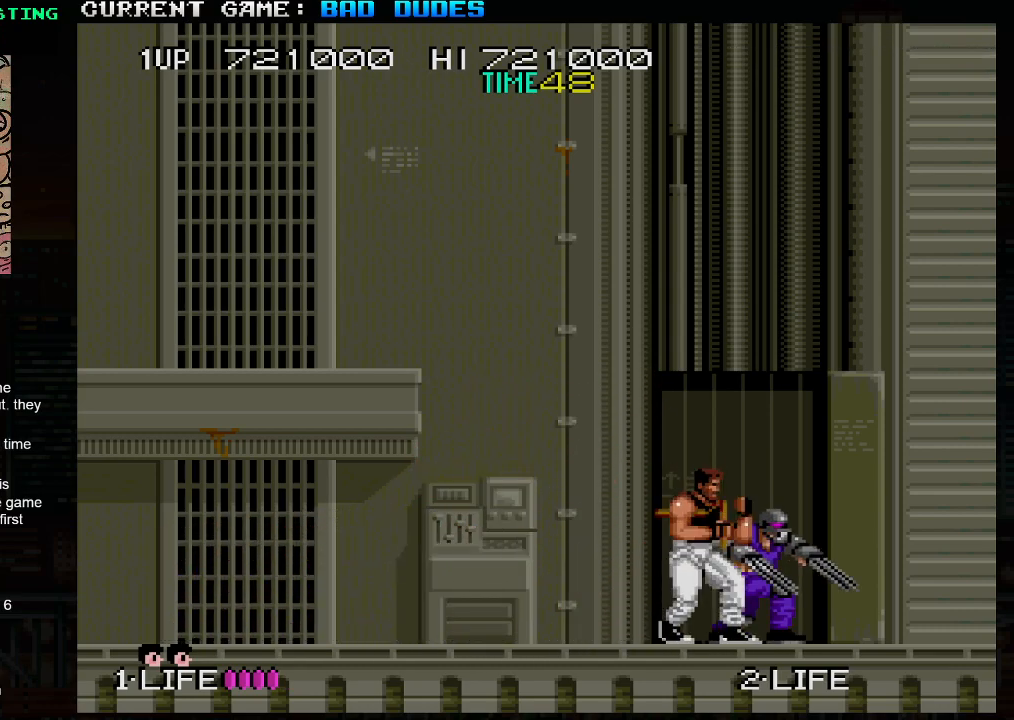
{"buttons": [], "left_stick": "center", "events": []}
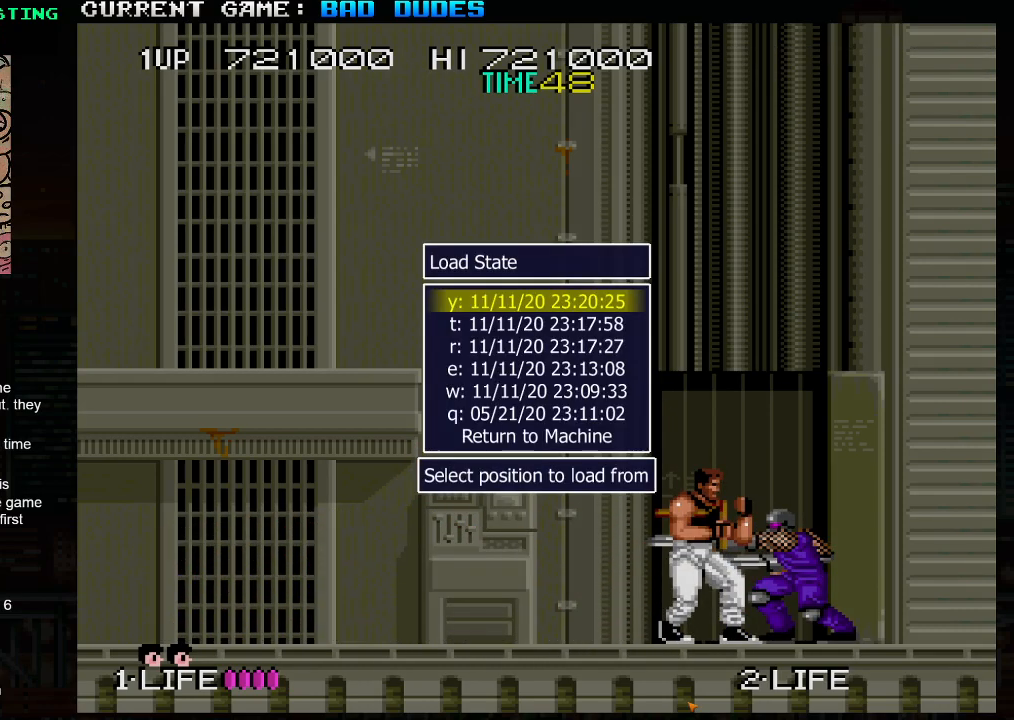
{"buttons": [], "left_stick": "center", "events": []}
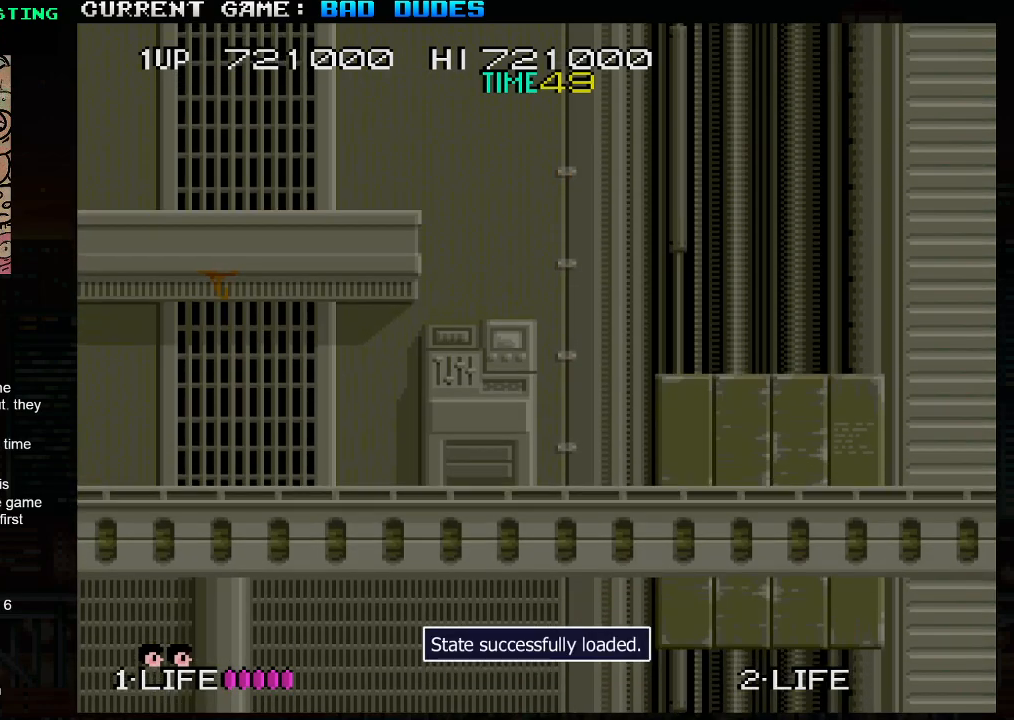
{"buttons": [], "left_stick": "center", "events": []}
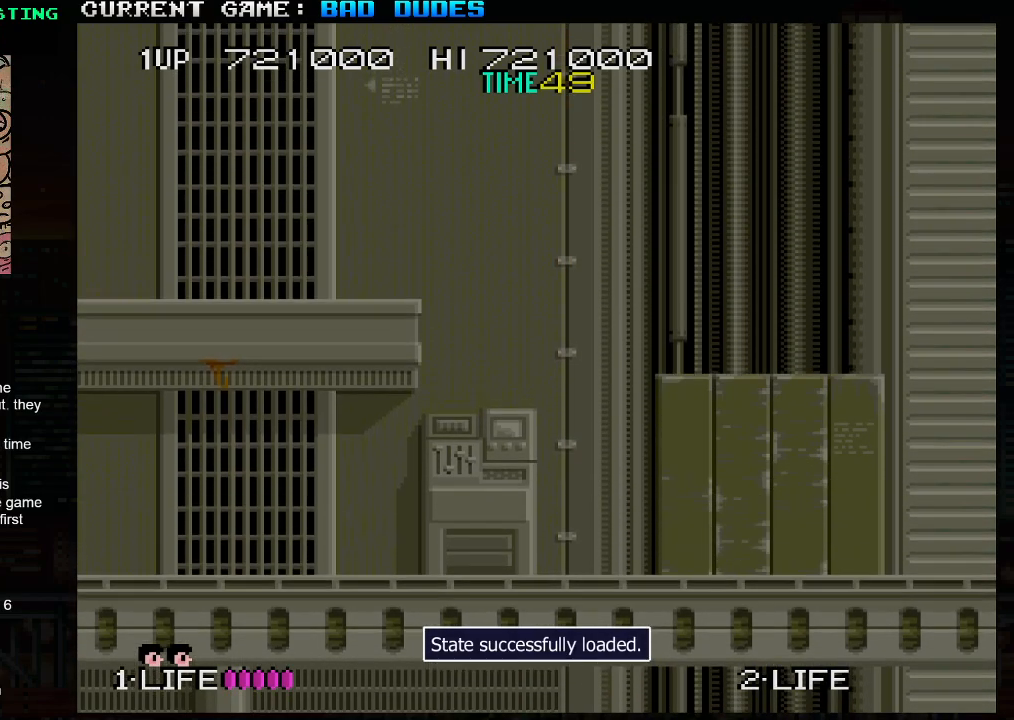
{"buttons": [], "left_stick": "left", "events": [[167, "left_stick", "left"]]}
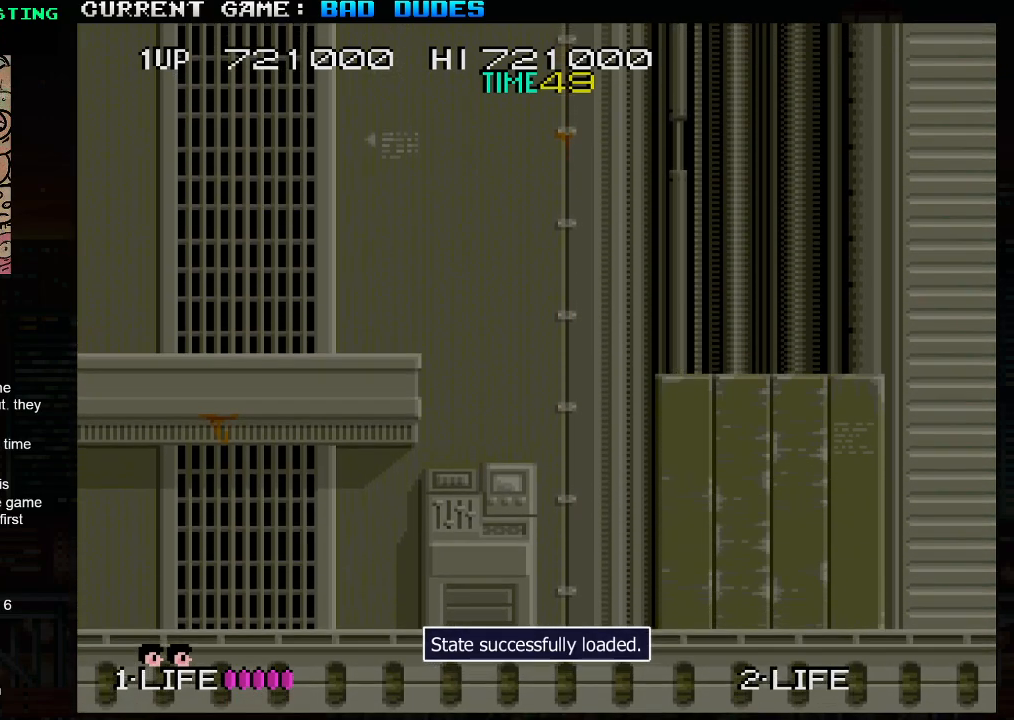
{"buttons": [], "left_stick": "left", "events": []}
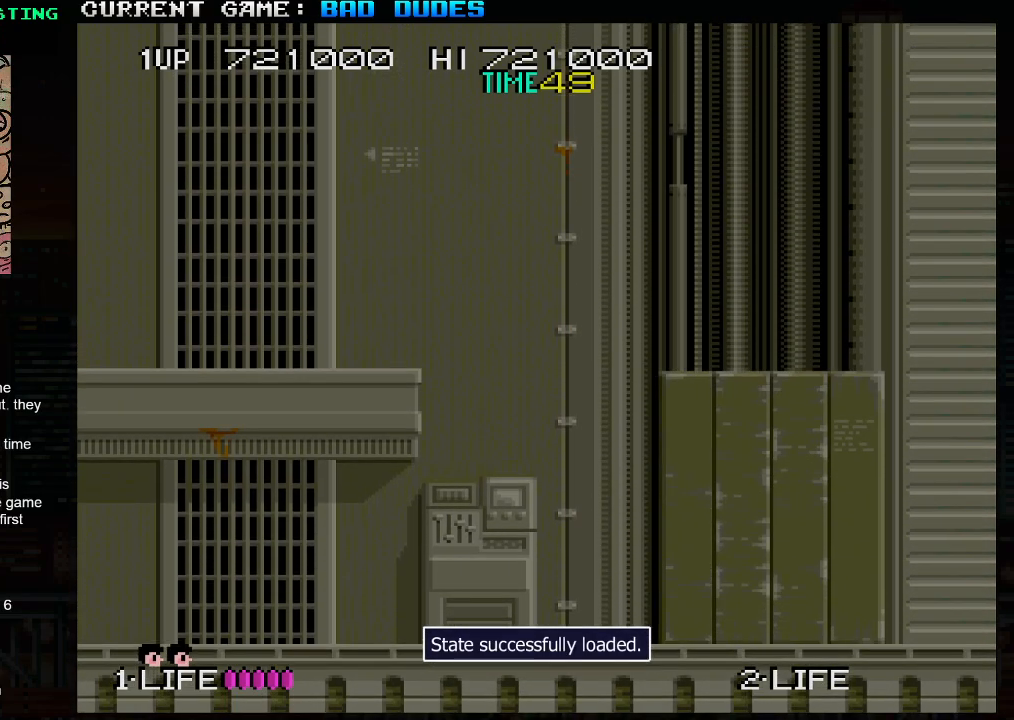
{"buttons": [], "left_stick": "left", "events": []}
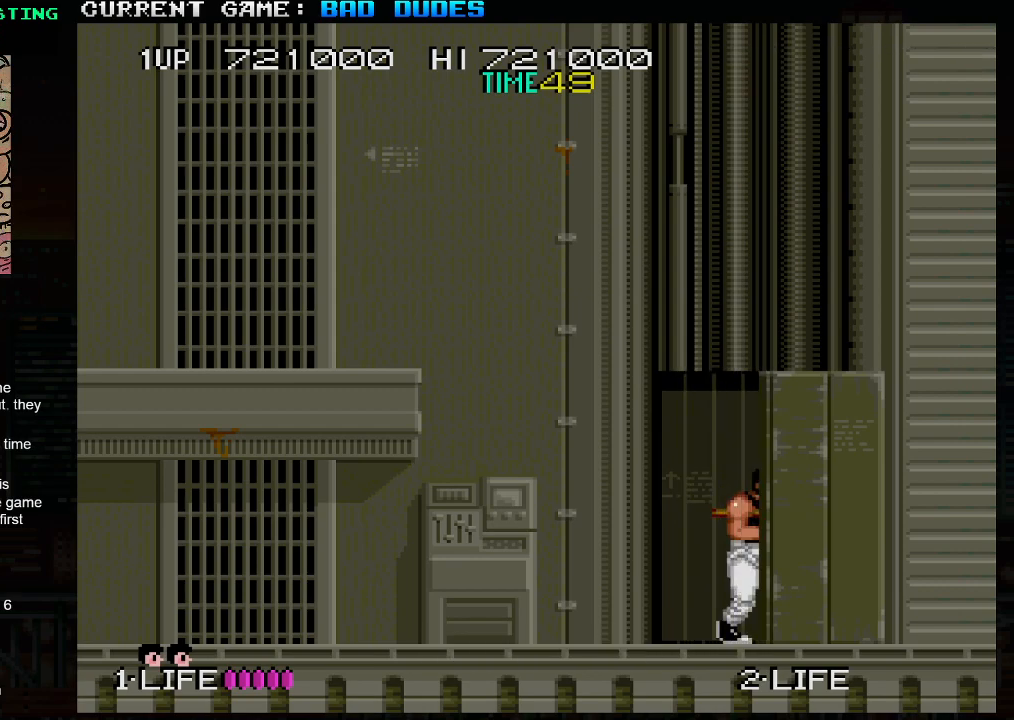
{"buttons": [], "left_stick": "left", "events": []}
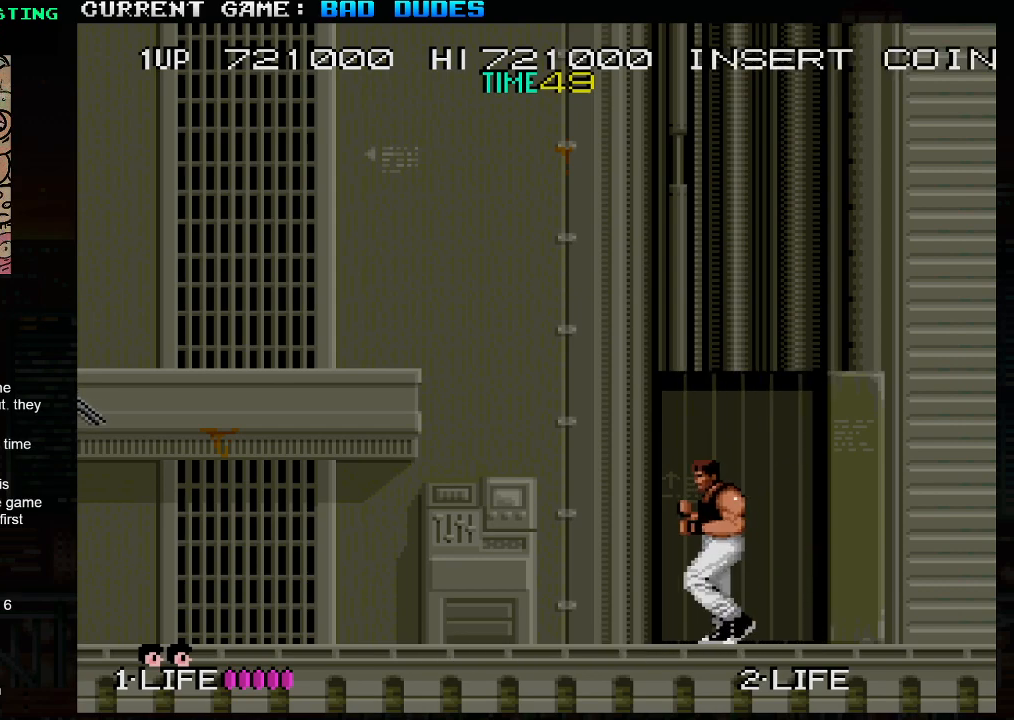
{"buttons": ["TRIANGLE"], "left_stick": "up-left", "events": [[183, "left_stick", "up-left"], [450, "TRIANGLE", "down"]]}
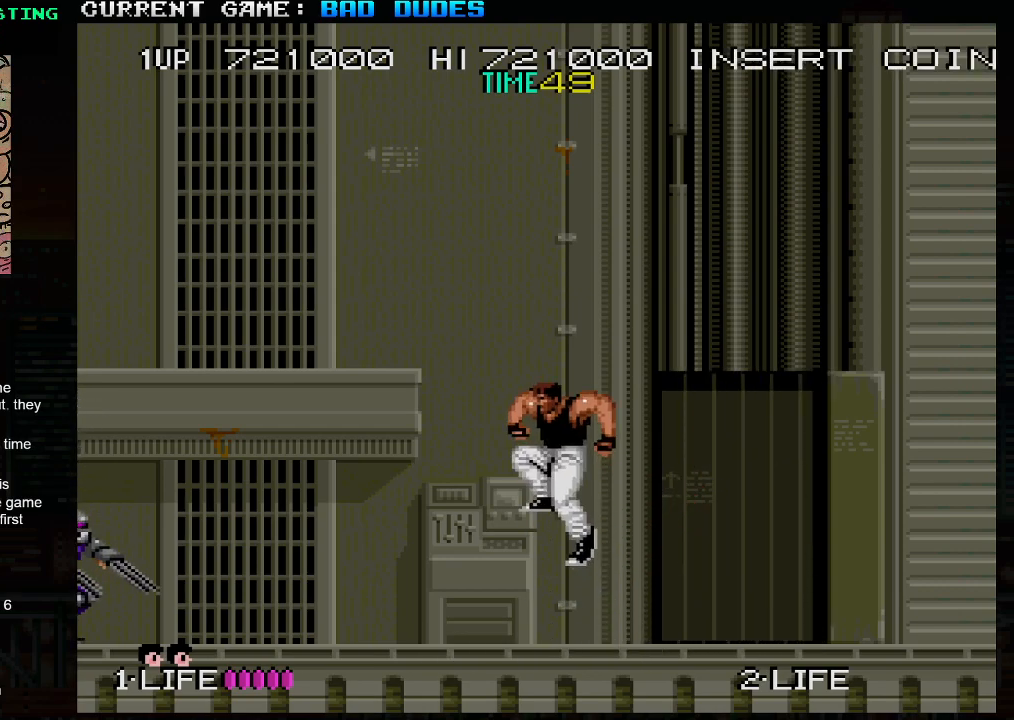
{"buttons": [], "left_stick": "up-left", "events": [[150, "TRIANGLE", "up"]]}
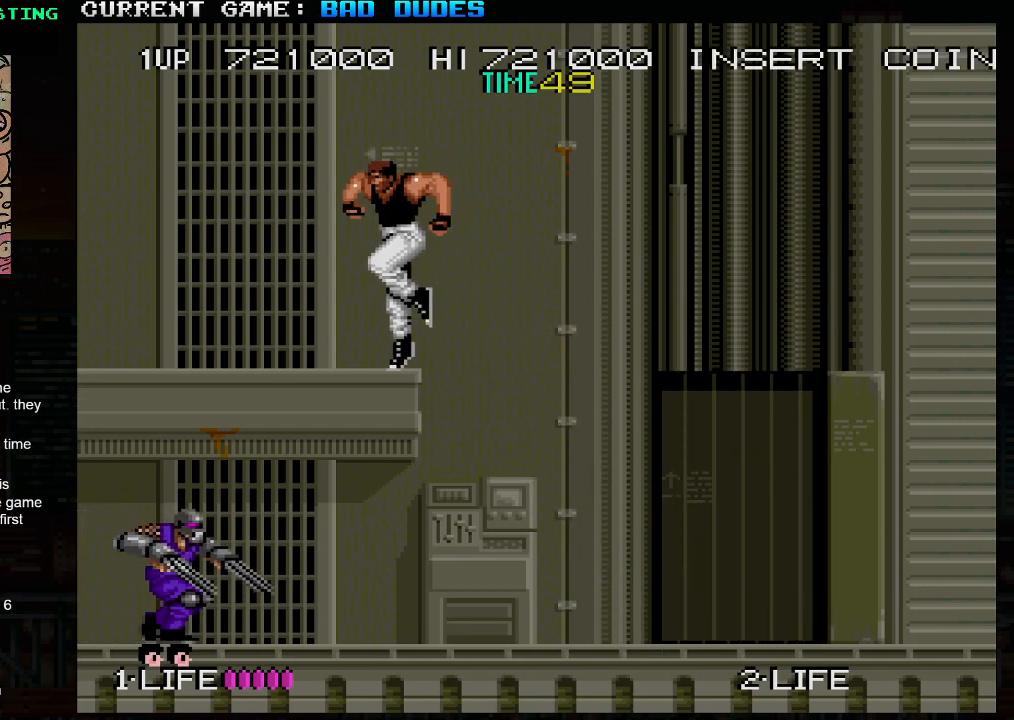
{"buttons": ["SQUARE", "TRIANGLE"], "left_stick": "center", "events": [[100, "left_stick", "center"], [450, "SQUARE", "down"], [450, "TRIANGLE", "down"]]}
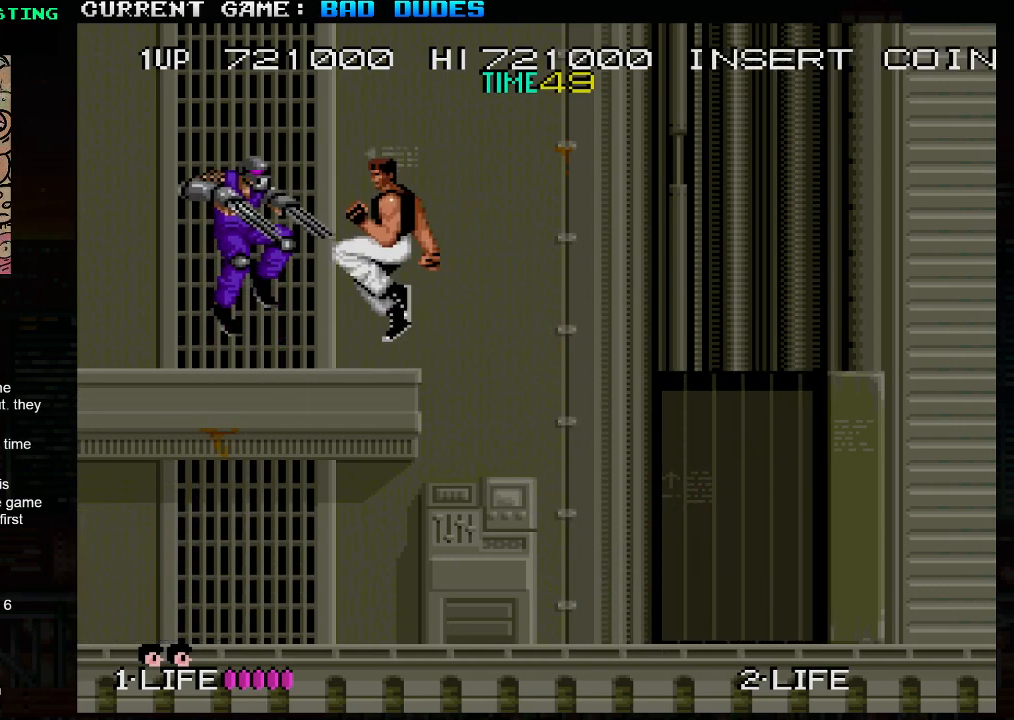
{"buttons": [], "left_stick": "right", "events": [[33, "TRIANGLE", "up"], [50, "SQUARE", "up"], [150, "left_stick", "right"]]}
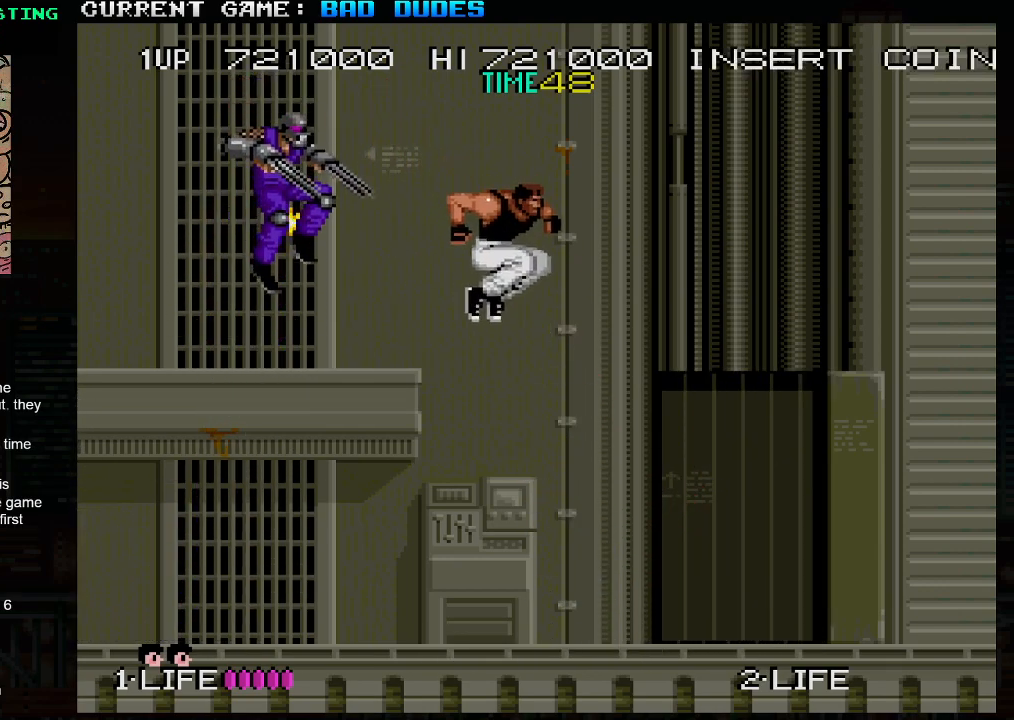
{"buttons": [], "left_stick": "left", "events": [[200, "left_stick", "center"], [283, "left_stick", "left"]]}
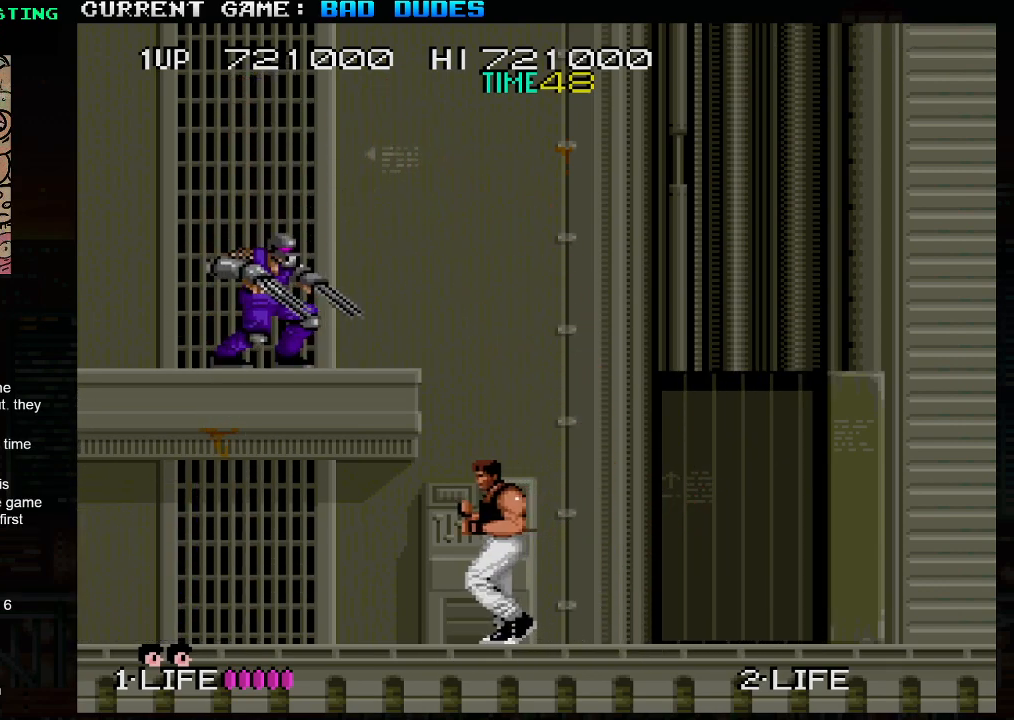
{"buttons": [], "left_stick": "center", "events": [[300, "left_stick", "center"]]}
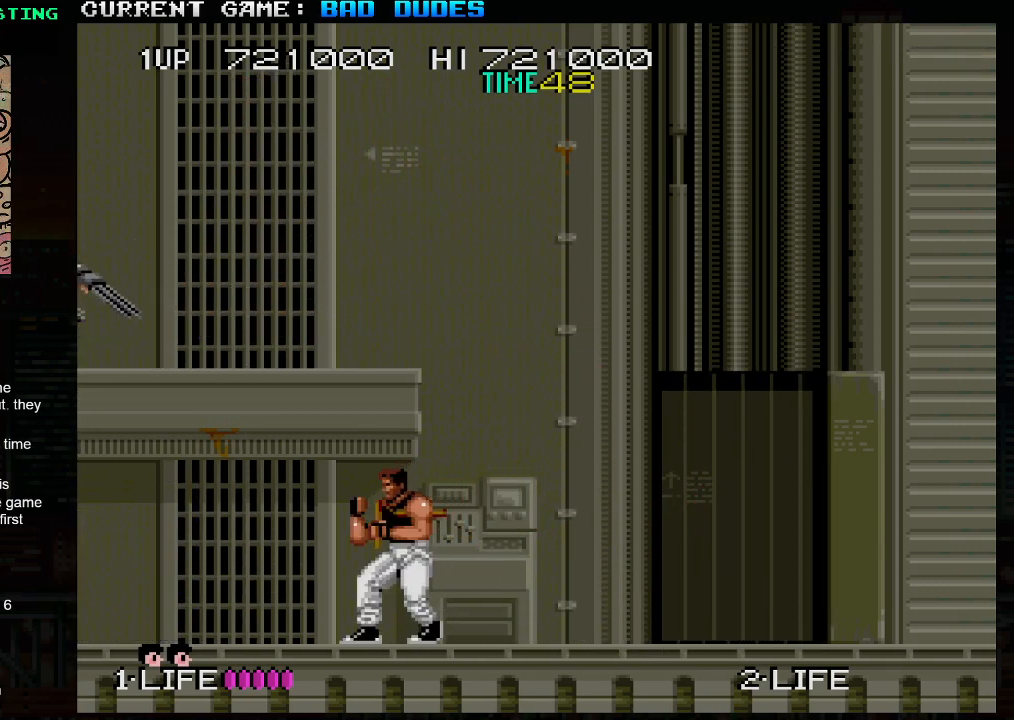
{"buttons": [], "left_stick": "center", "events": []}
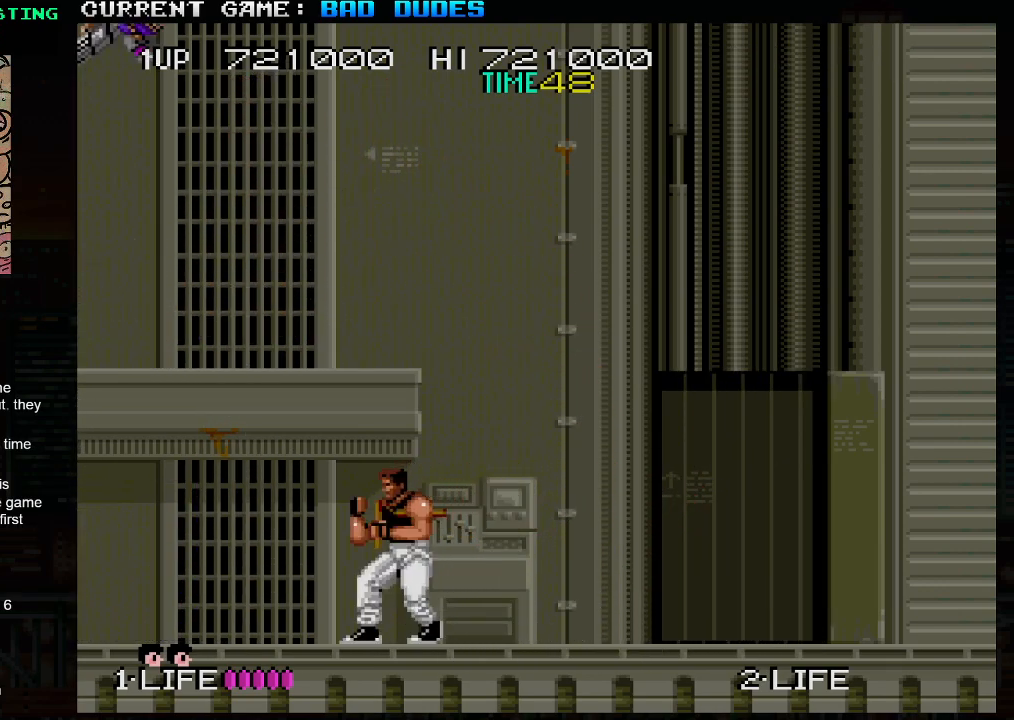
{"buttons": [], "left_stick": "right", "events": [[350, "left_stick", "right"]]}
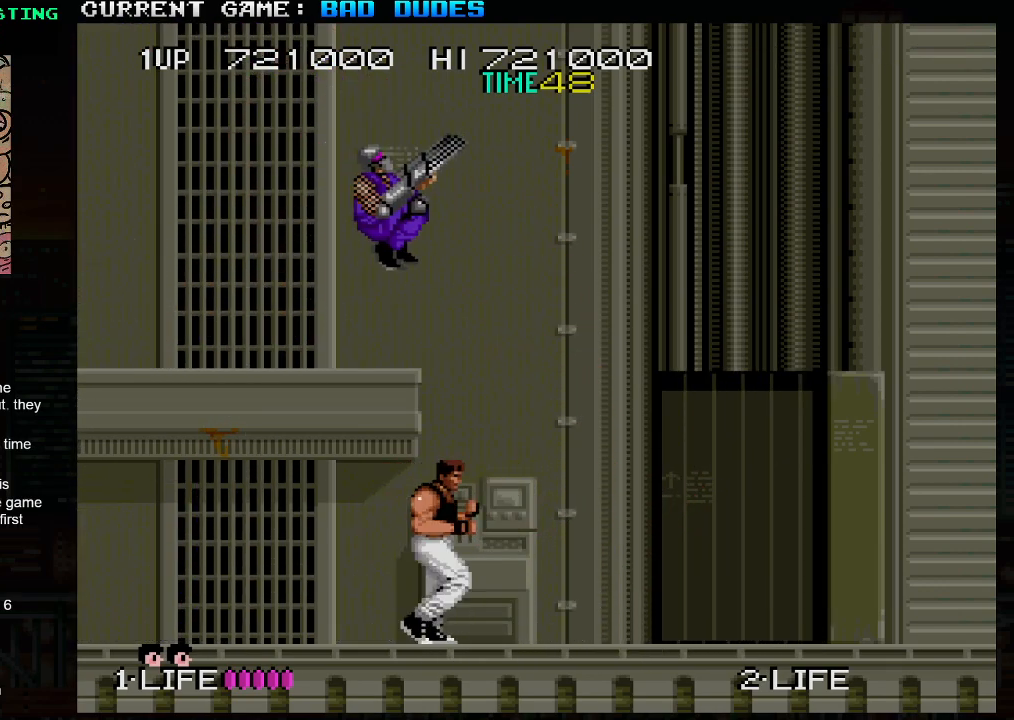
{"buttons": [], "left_stick": "right", "events": []}
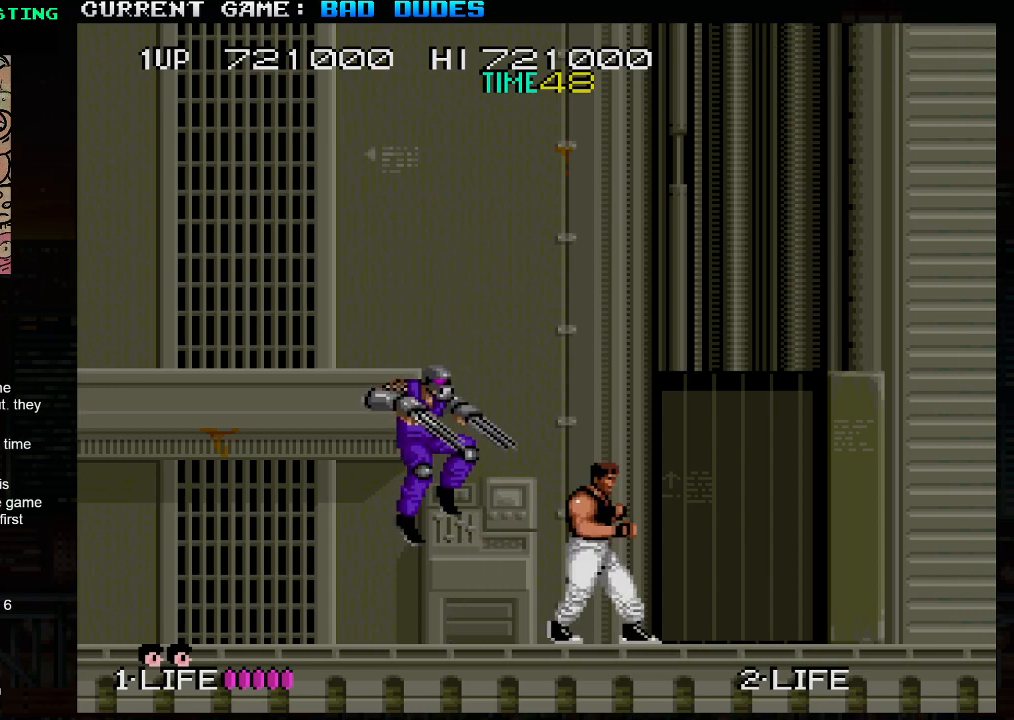
{"buttons": [], "left_stick": "right", "events": [[267, "TRIANGLE", "down"], [417, "TRIANGLE", "up"]]}
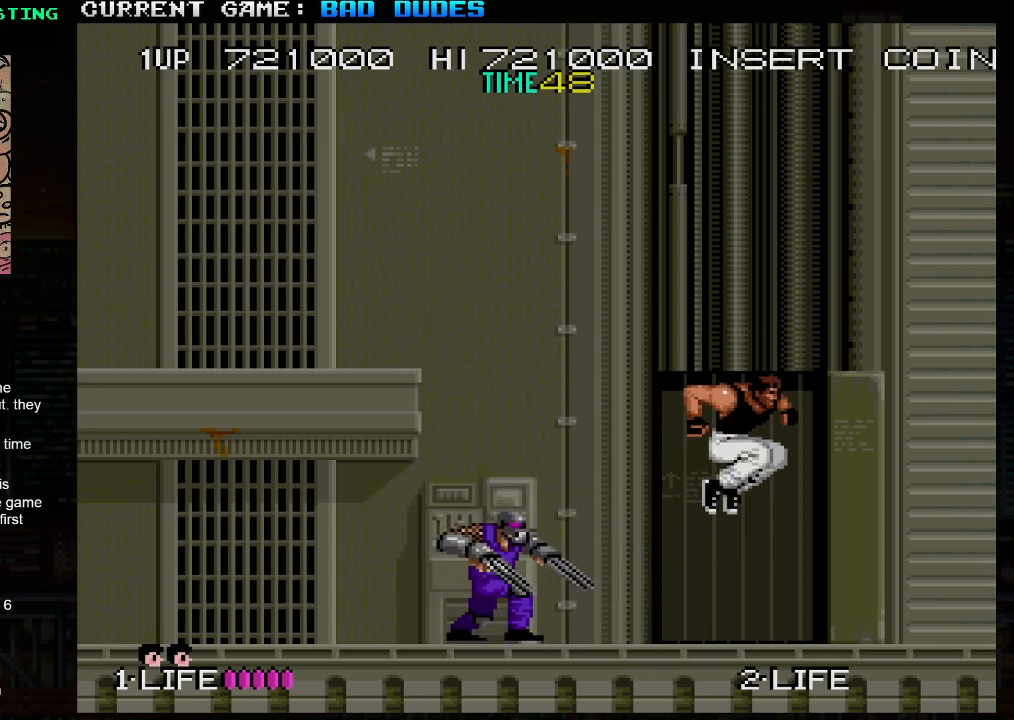
{"buttons": [], "left_stick": "right", "events": [[33, "left_stick", "center"], [83, "left_stick", "left"], [250, "SQUARE", "down"], [333, "SQUARE", "up"], [367, "left_stick", "right"]]}
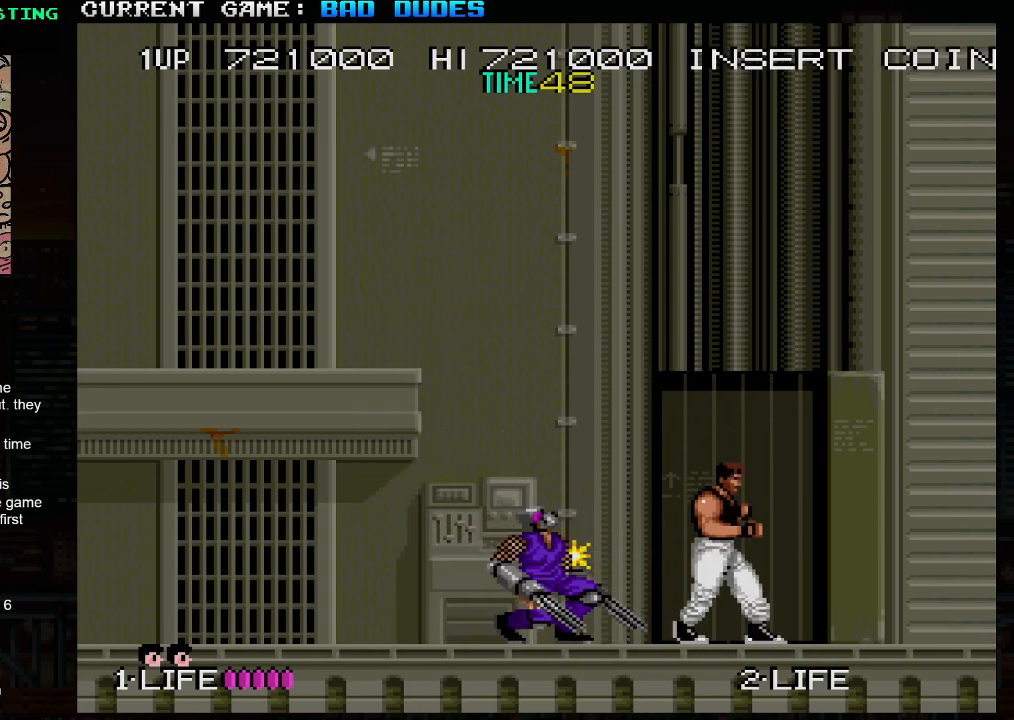
{"buttons": [], "left_stick": "right", "events": [[350, "TRIANGLE", "down"], [500, "TRIANGLE", "up"]]}
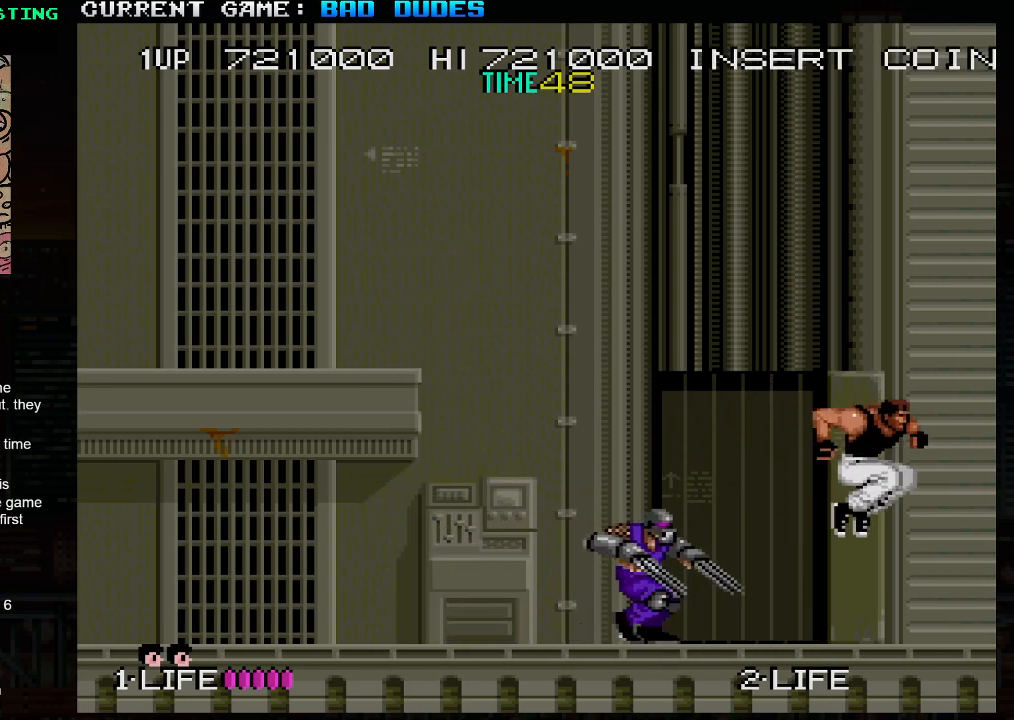
{"buttons": [], "left_stick": "left", "events": [[133, "left_stick", "center"], [183, "left_stick", "left"], [333, "SQUARE", "down"], [450, "SQUARE", "up"]]}
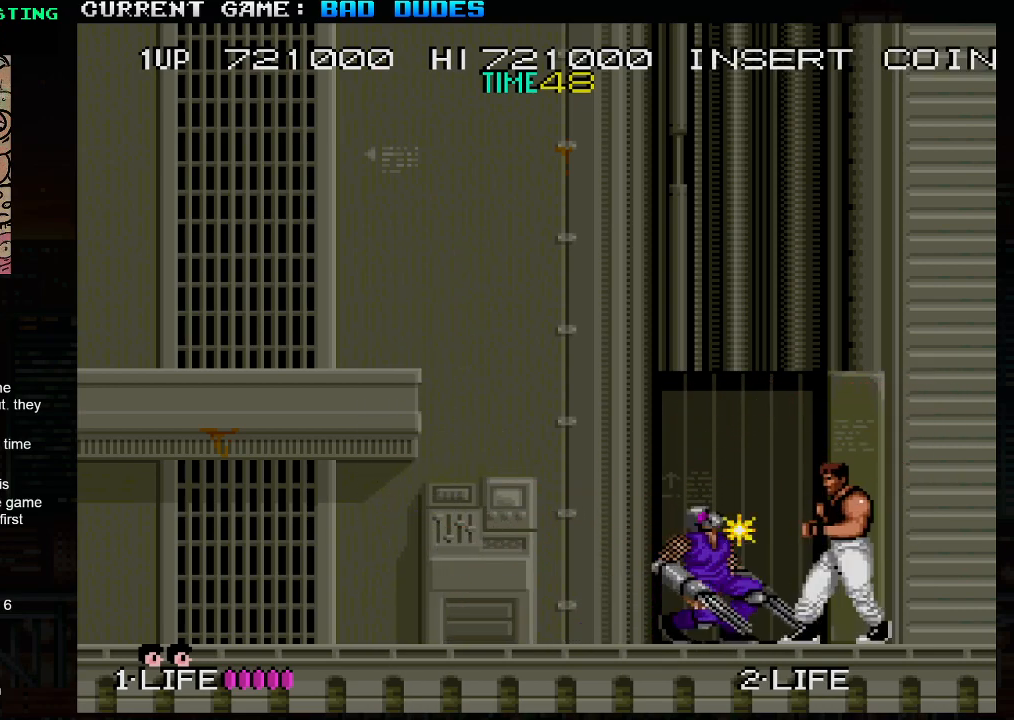
{"buttons": [], "left_stick": "left", "events": []}
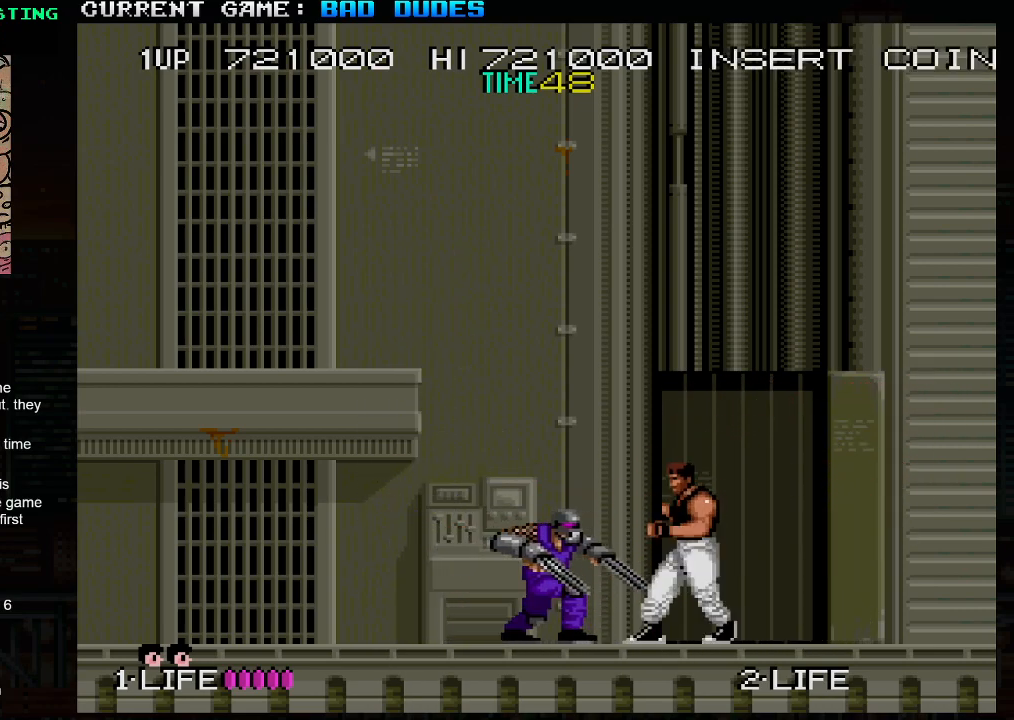
{"buttons": [], "left_stick": "right", "events": [[100, "TRIANGLE", "down"], [217, "SQUARE", "down"], [217, "TRIANGLE", "up"], [317, "SQUARE", "up"], [383, "left_stick", "right"]]}
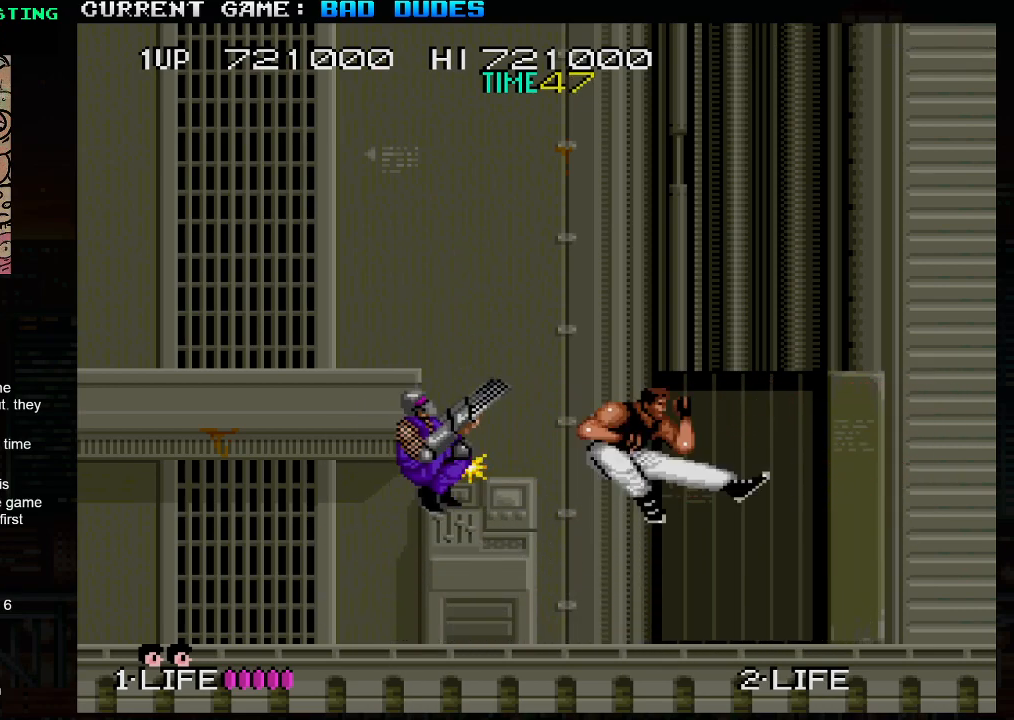
{"buttons": [], "left_stick": "left", "events": [[233, "left_stick", "center"], [283, "left_stick", "left"]]}